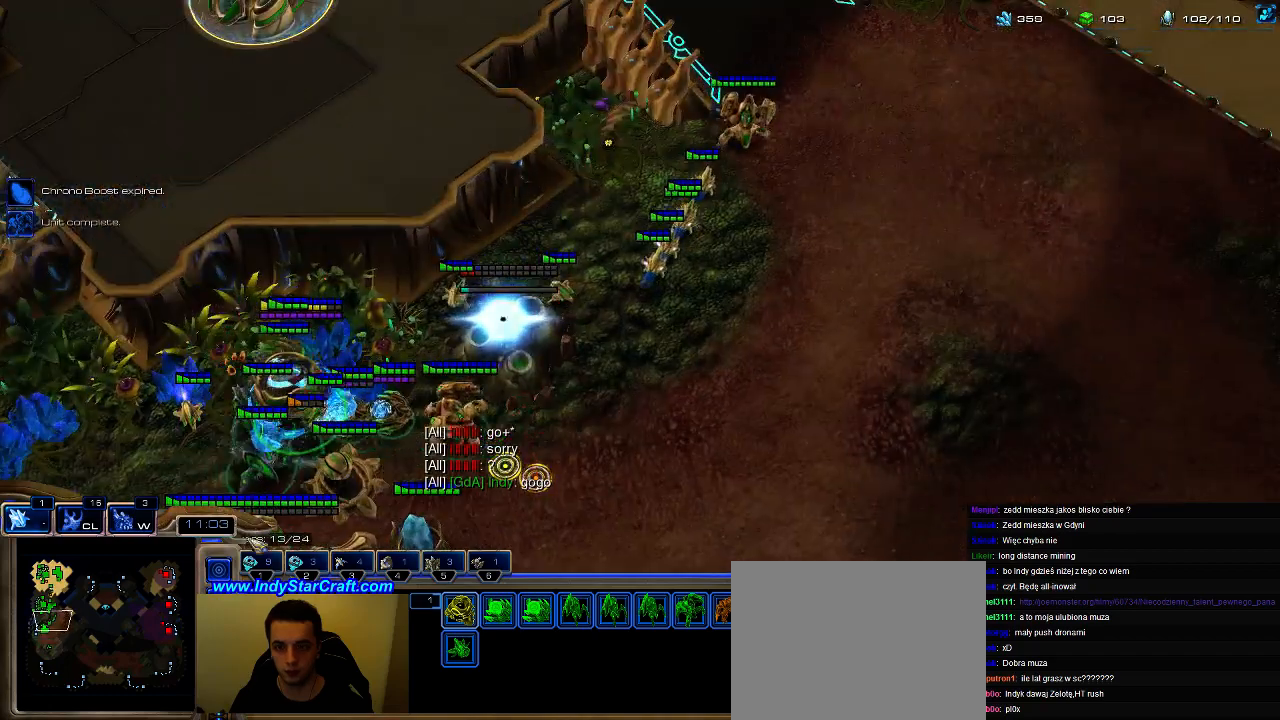
Gameplay with keyboard; each line is a JSON object with the keys held at the frame after it. "events" lists presses ("down") and releases ("up") of ".", "0", "1", "2", "3", "4", "5", "6", "7", "8", "9", "a", "alt_l", "alt_r", "b", "c", "caps_lock", "comma", "ctrl", "d", "e", "escape", "f", "f1", "f2", "f3", "f4", "f5", "f6", "f7", "f8", "g", "h", "i", "j", "k", "l", "m", "n", "o", "q", "r", "s", "shift", "space", "super", "t", "tab", "tilde", "u", "v", "w", "x", "y" and "z" between this image and that frame as [ms after this image, input, new state], when the widget could be followed in between. No other keys are recorded. Mouse input is not recorded.
{"keys": [], "events": []}
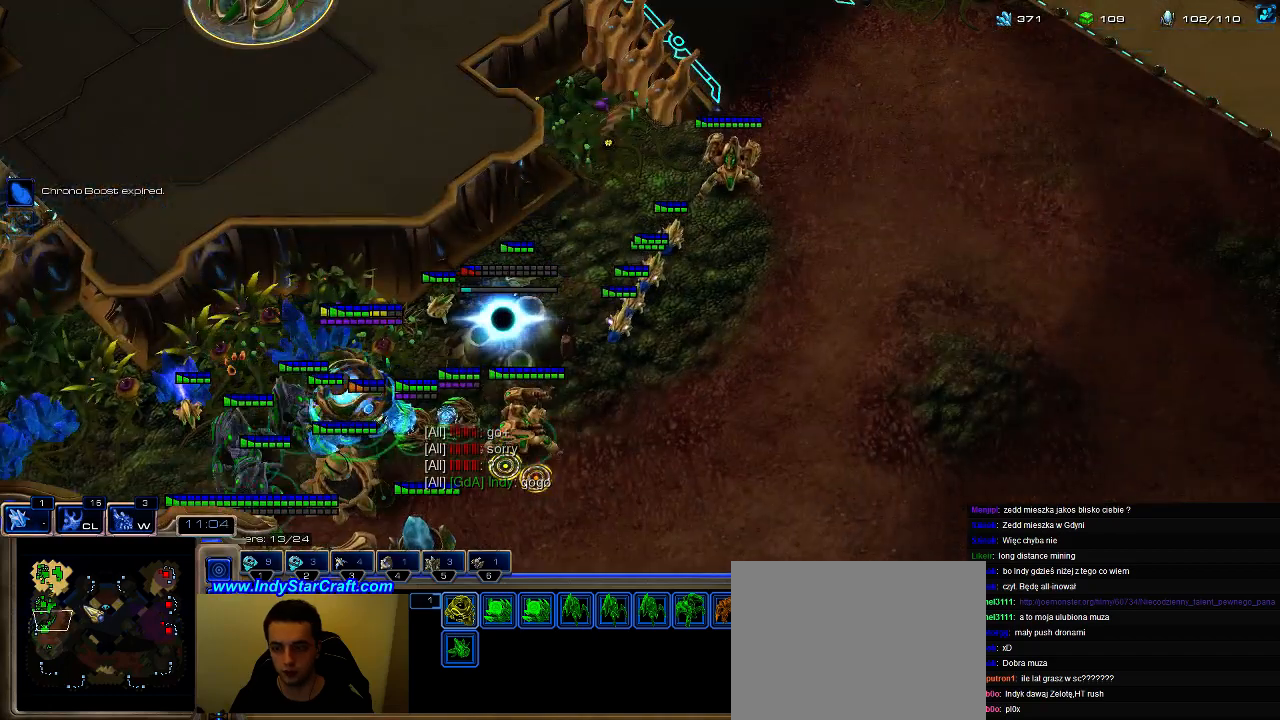
{"keys": ["shift"], "events": [[433, "shift", "down"]]}
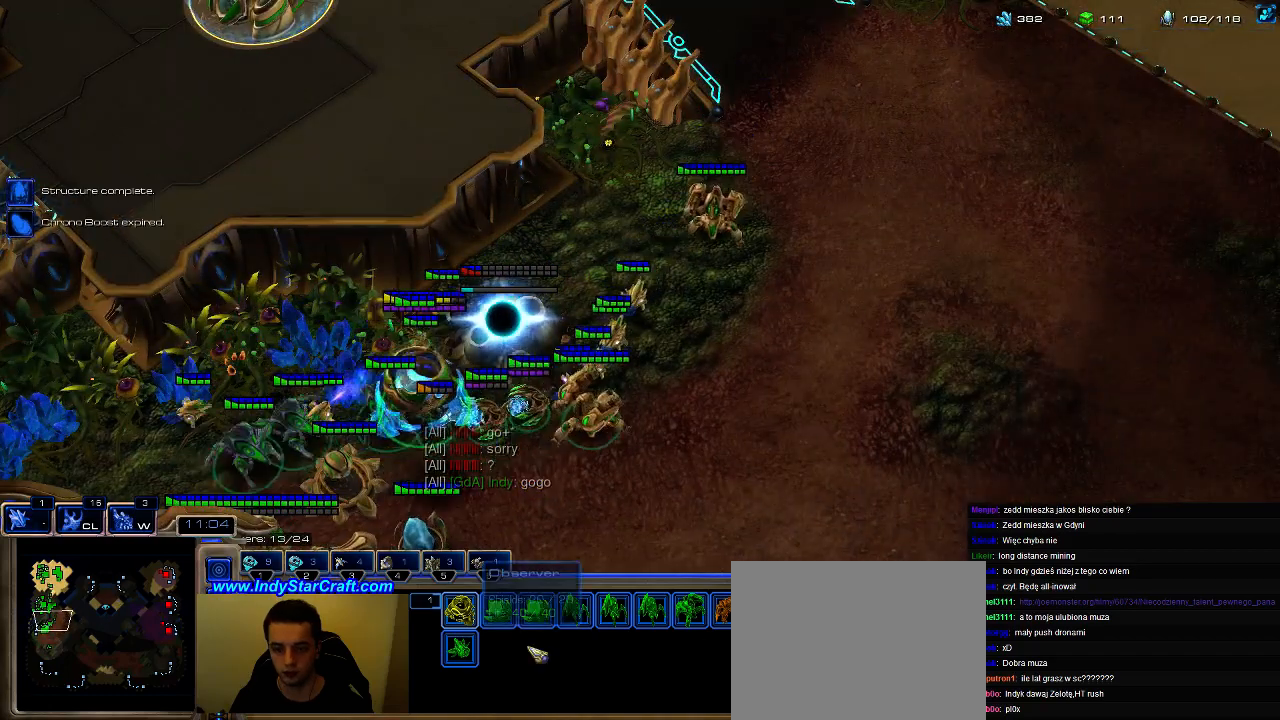
{"keys": ["1"], "events": [[333, "shift", "up"], [400, "ctrl", "down"], [467, "1", "down"], [500, "ctrl", "up"]]}
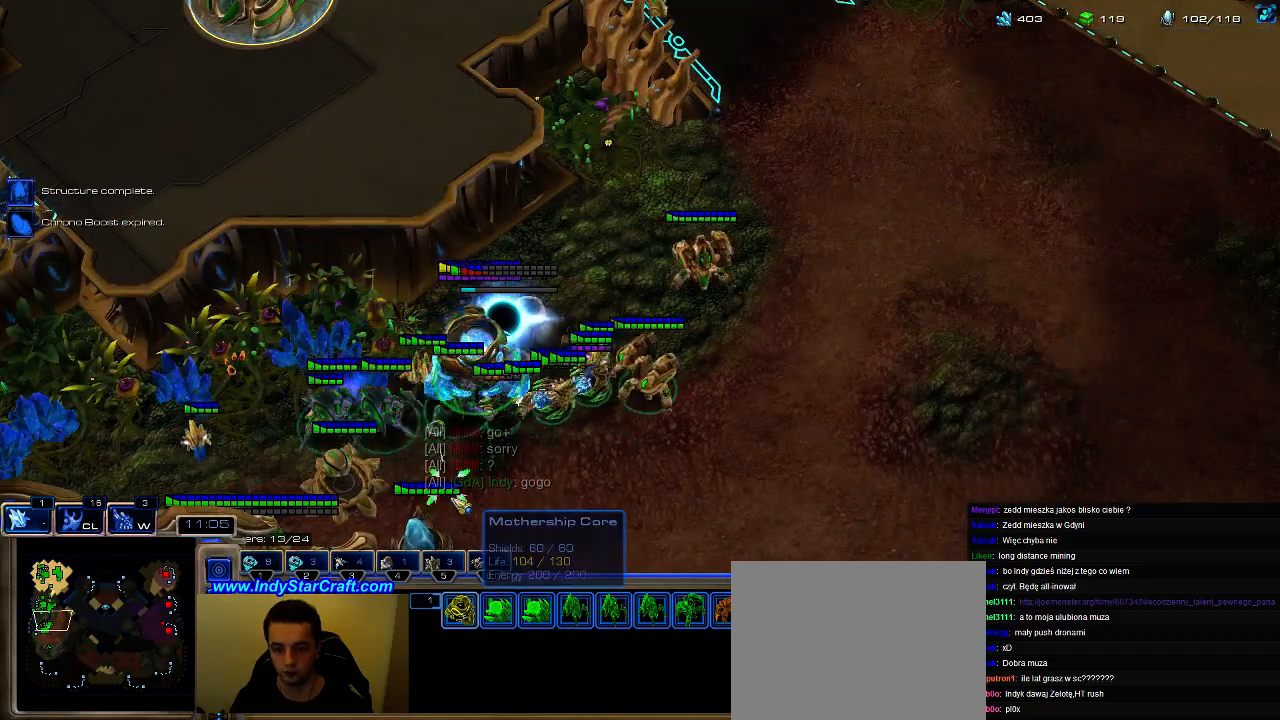
{"keys": [], "events": [[33, "1", "up"], [133, "3", "down"], [233, "3", "up"], [300, "3", "down"], [400, "3", "up"]]}
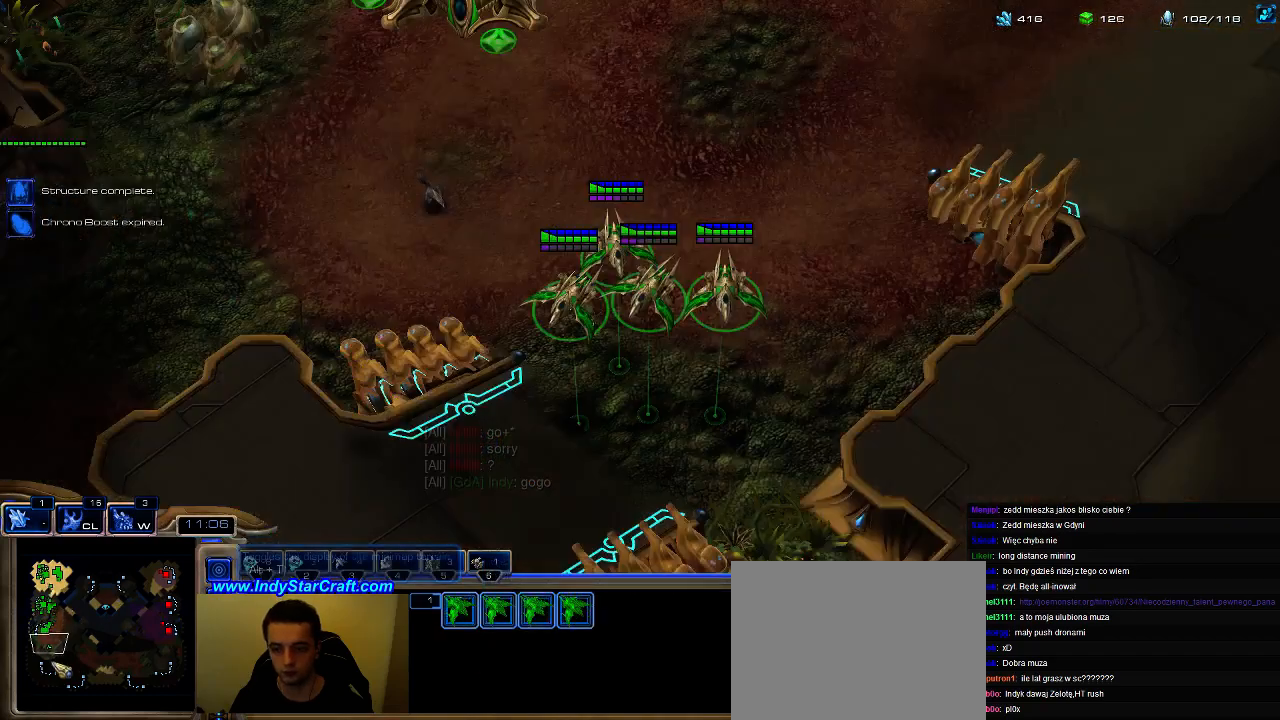
{"keys": ["shift"], "events": [[233, "shift", "down"]]}
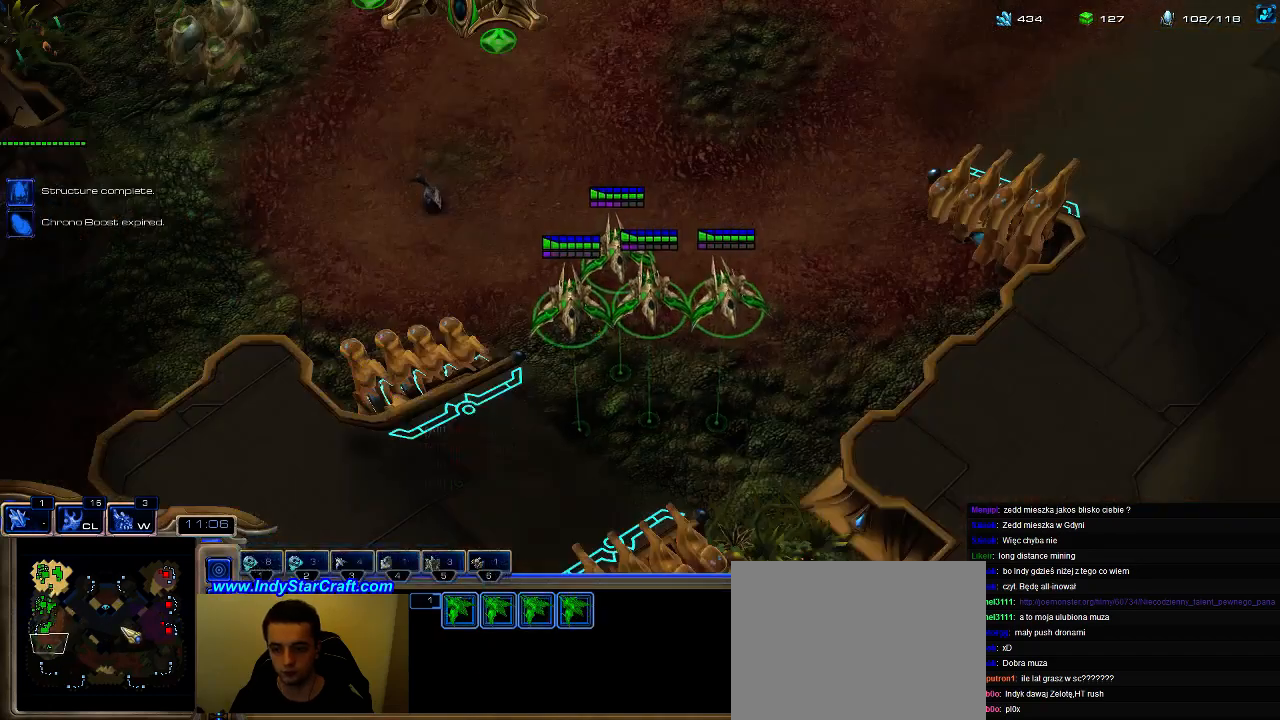
{"keys": ["shift"], "events": [[333, "shift", "up"], [467, "shift", "down"]]}
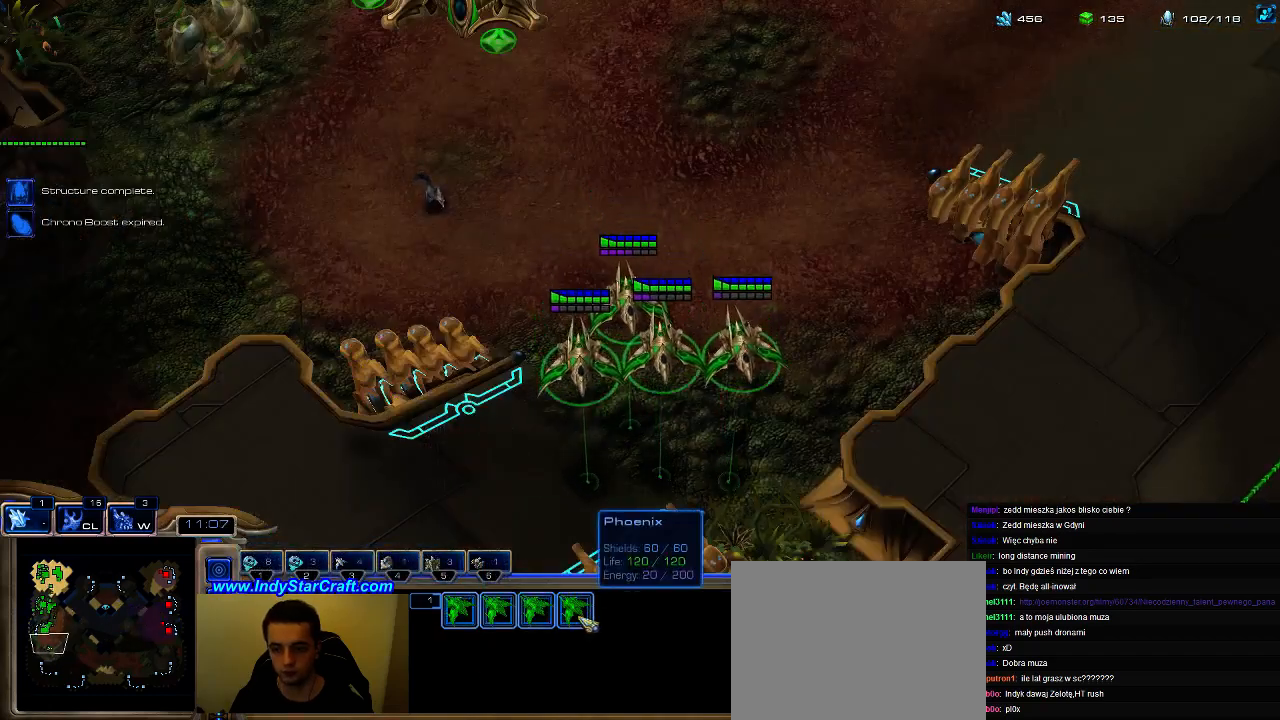
{"keys": [], "events": [[400, "shift", "up"]]}
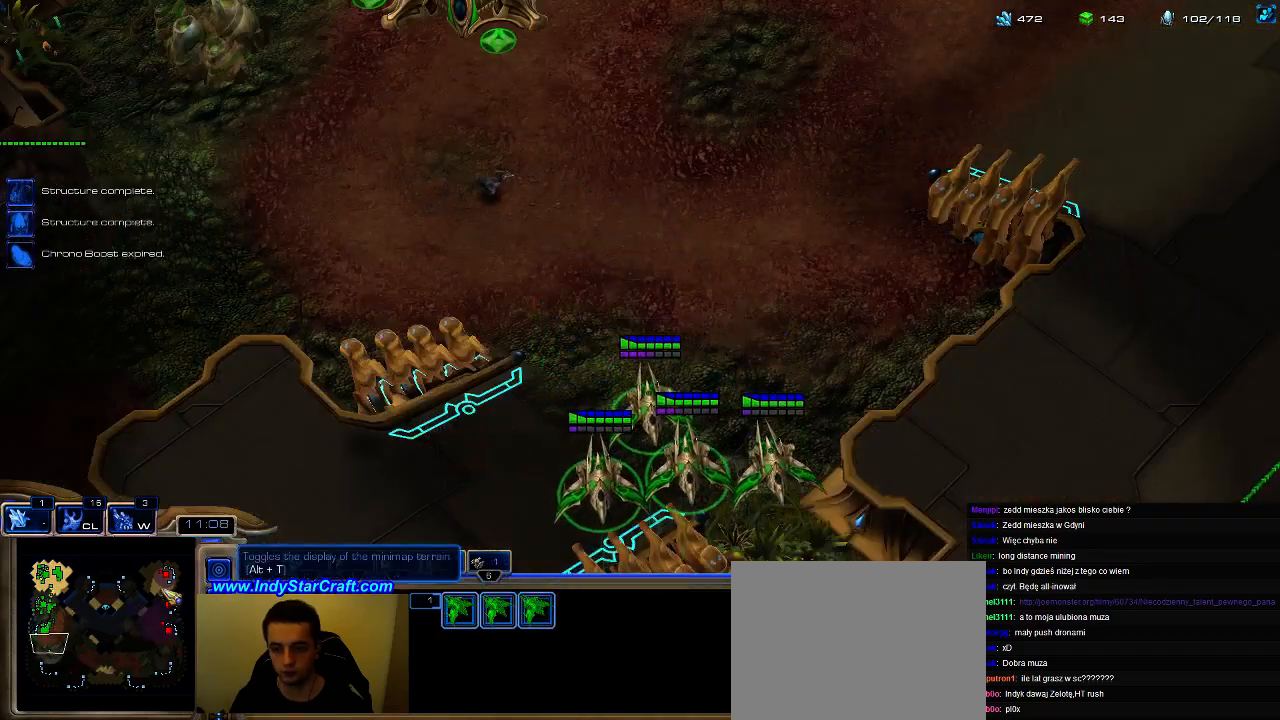
{"keys": ["shift"], "events": [[367, "shift", "down"]]}
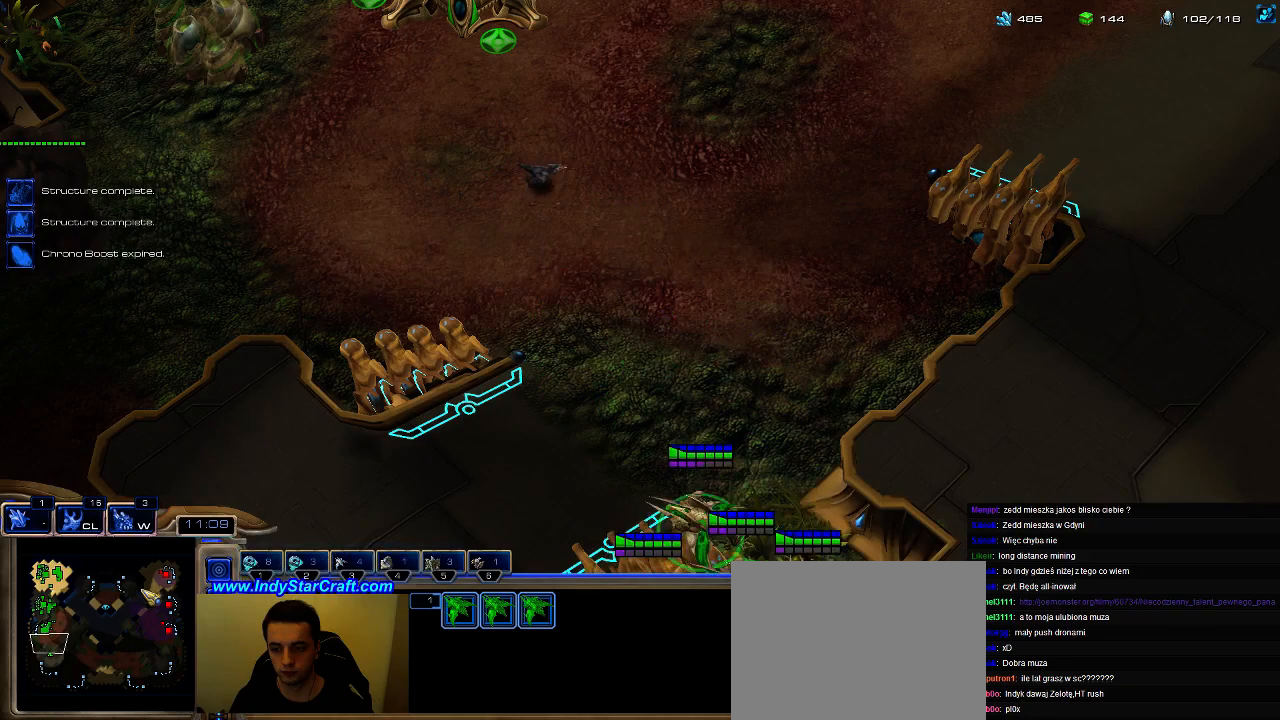
{"keys": ["shift"], "events": [[100, "shift", "up"], [300, "shift", "down"]]}
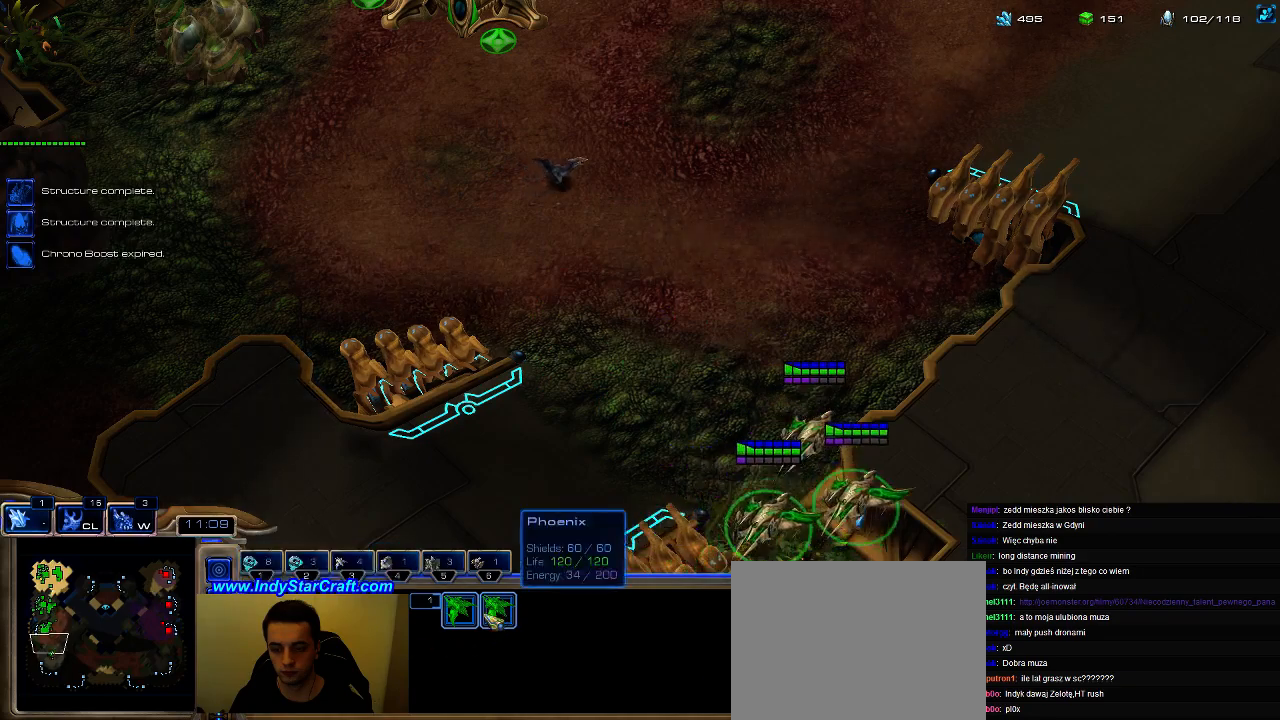
{"keys": [], "events": [[100, "shift", "up"]]}
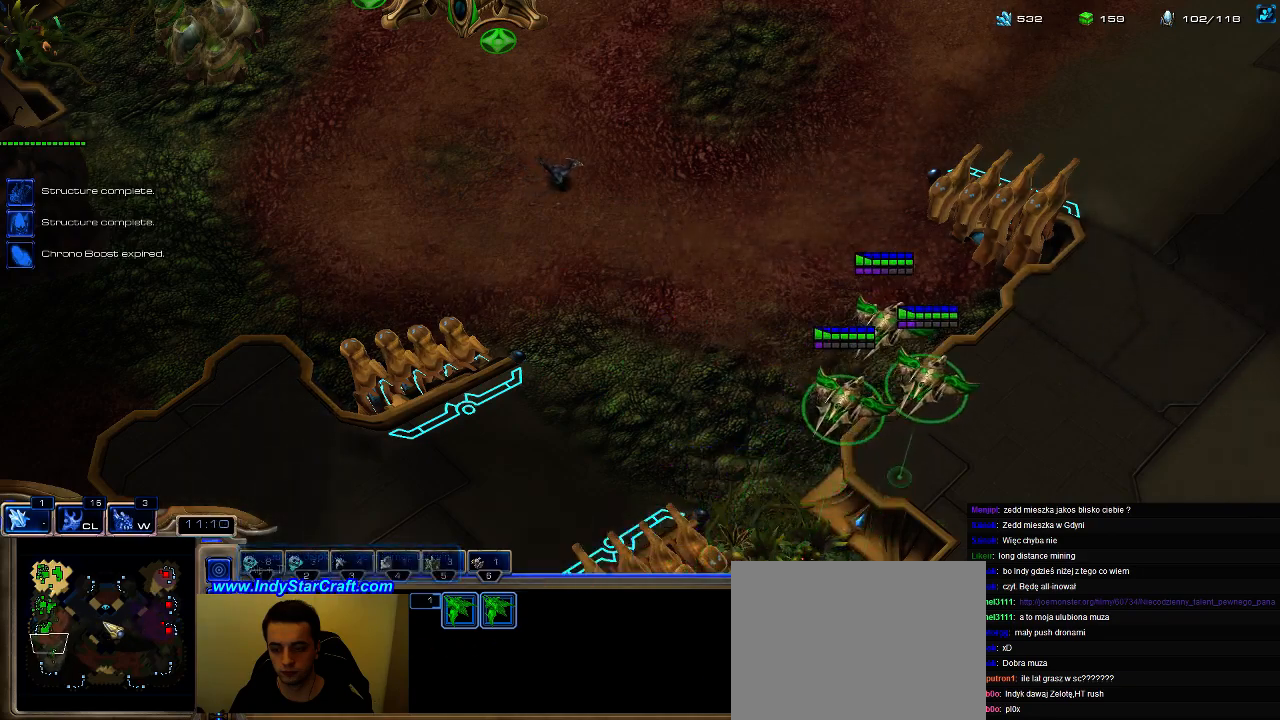
{"keys": ["shift"], "events": [[67, "shift", "down"], [267, "shift", "up"], [367, "shift", "down"]]}
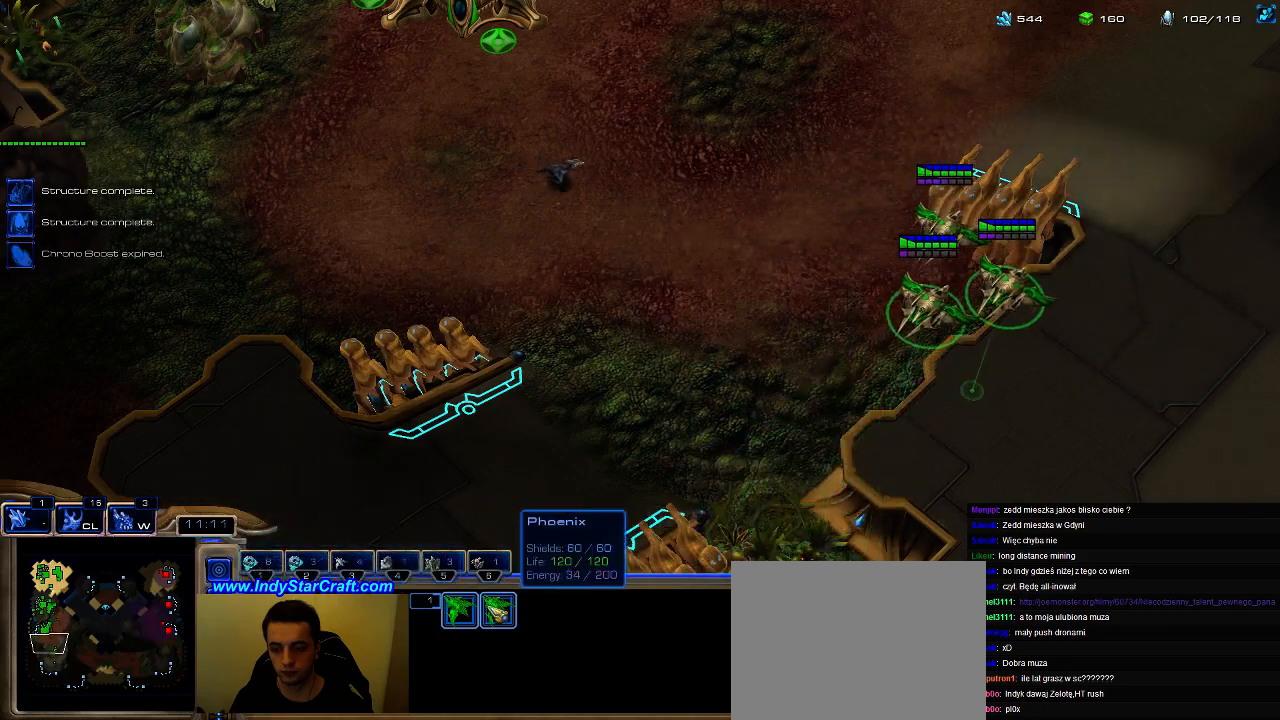
{"keys": [], "events": [[133, "shift", "up"]]}
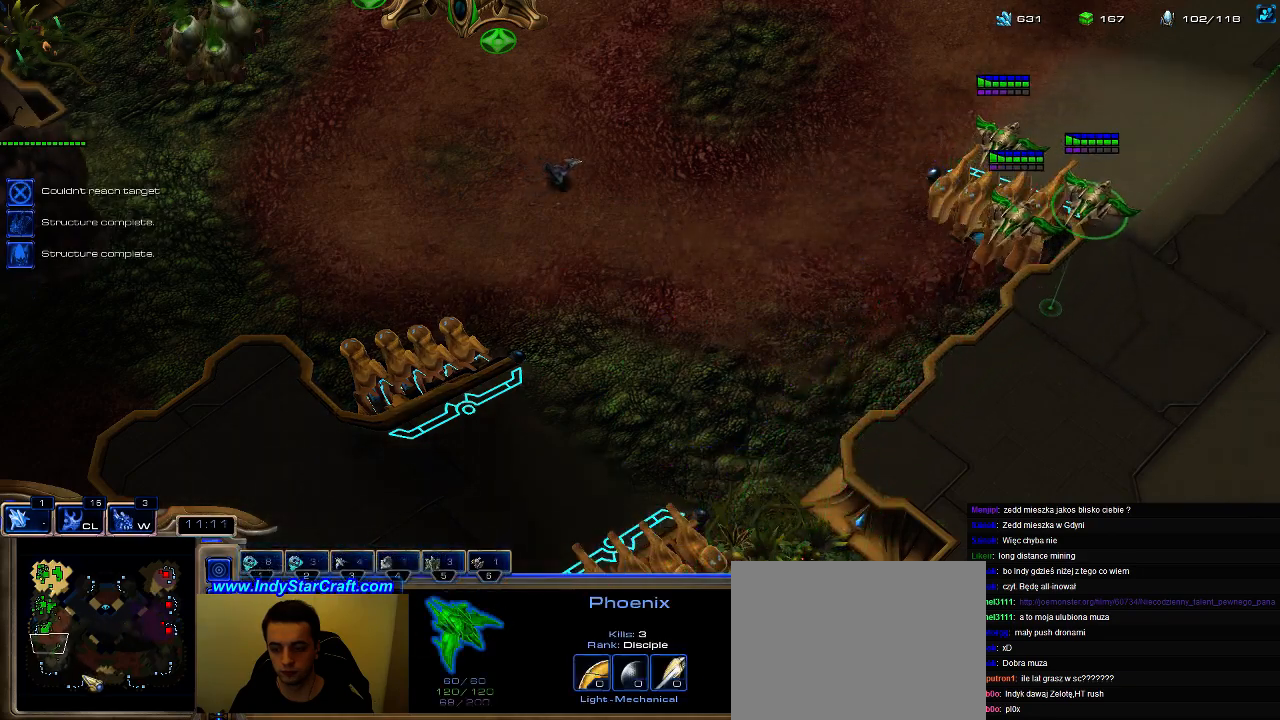
{"keys": ["5"], "events": [[33, "shift", "down"], [433, "shift", "up"], [500, "5", "down"]]}
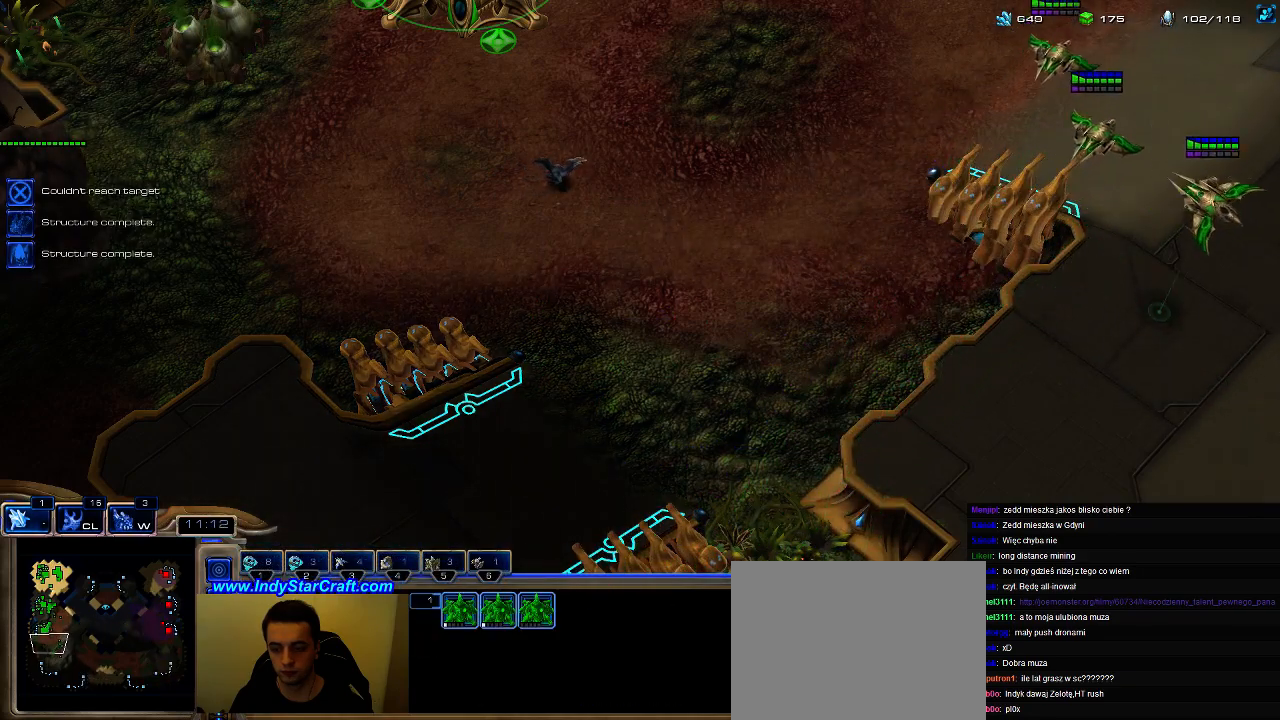
{"keys": [], "events": [[67, "5", "up"], [67, "e", "down"], [100, "e", "up"], [167, "e", "down"], [233, "e", "up"], [367, "f2", "down"], [400, "f4", "down"], [467, "f2", "up"], [500, "f4", "up"]]}
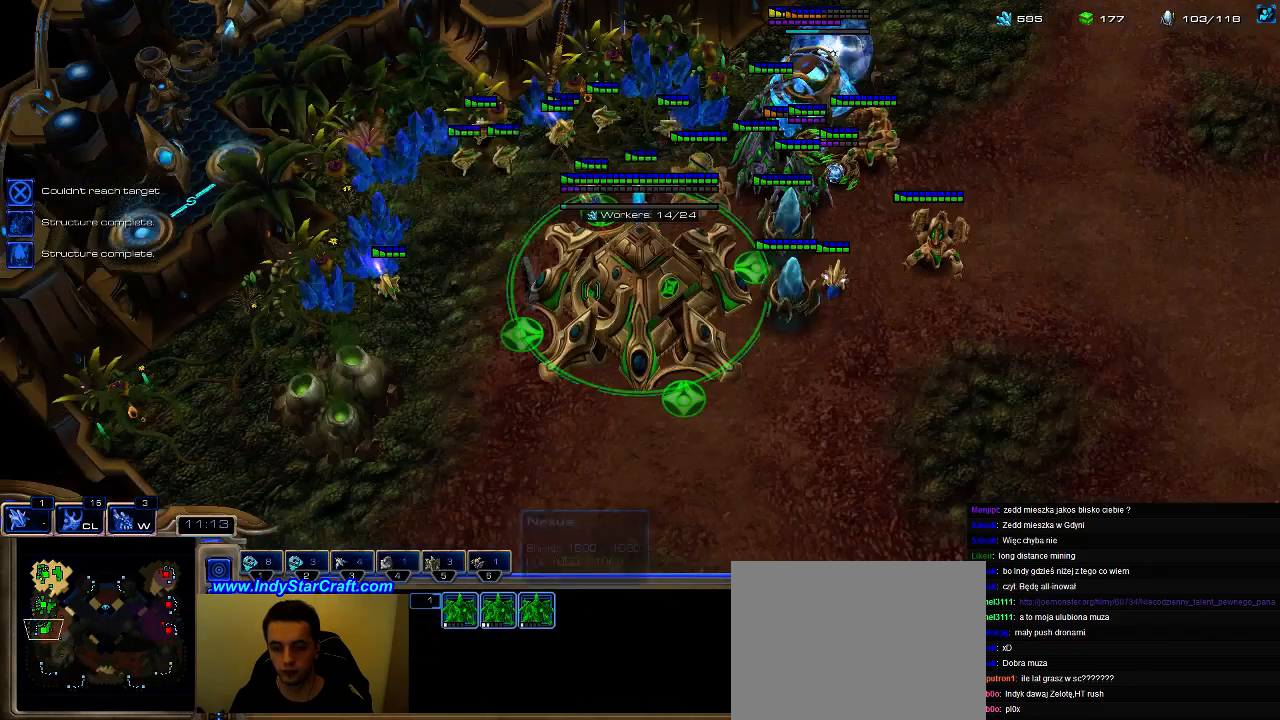
{"keys": ["e"], "events": [[100, "5", "down"], [200, "5", "up"], [267, "5", "down"], [333, "5", "up"], [400, "5", "down"], [467, "5", "up"], [500, "e", "down"]]}
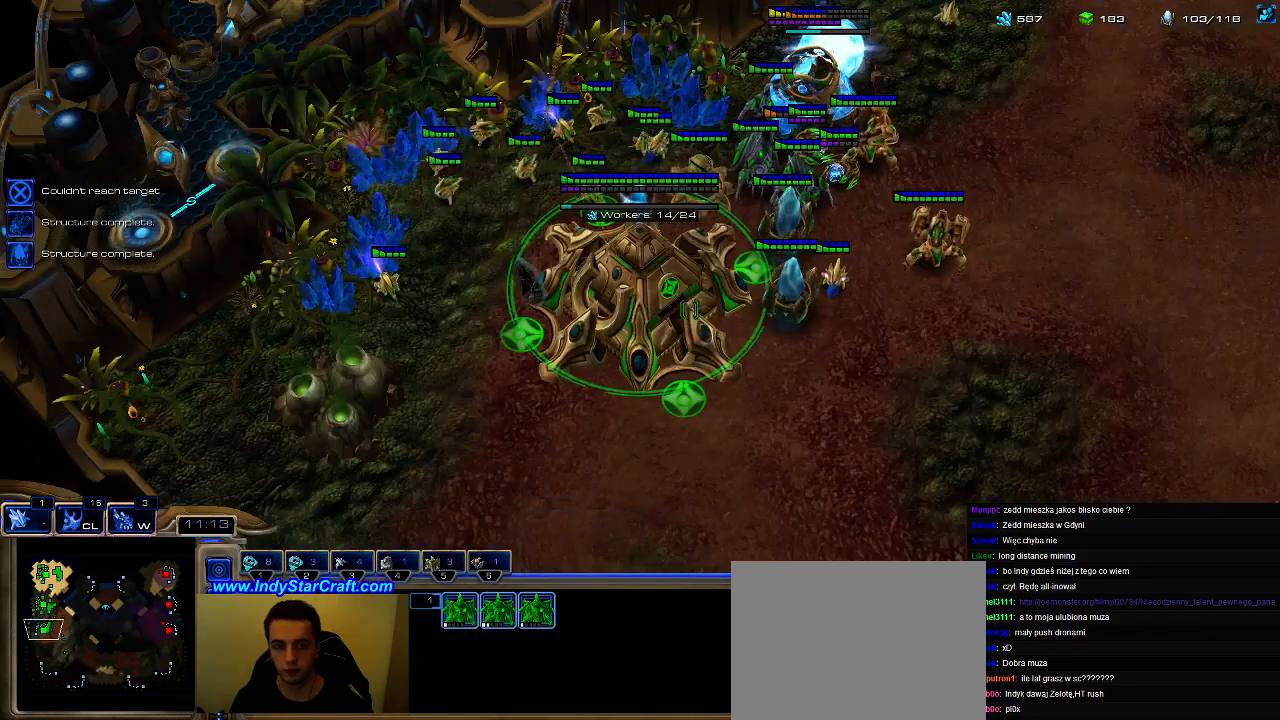
{"keys": ["a", "b"], "events": [[67, "e", "up"], [400, "b", "down"], [500, "a", "down"]]}
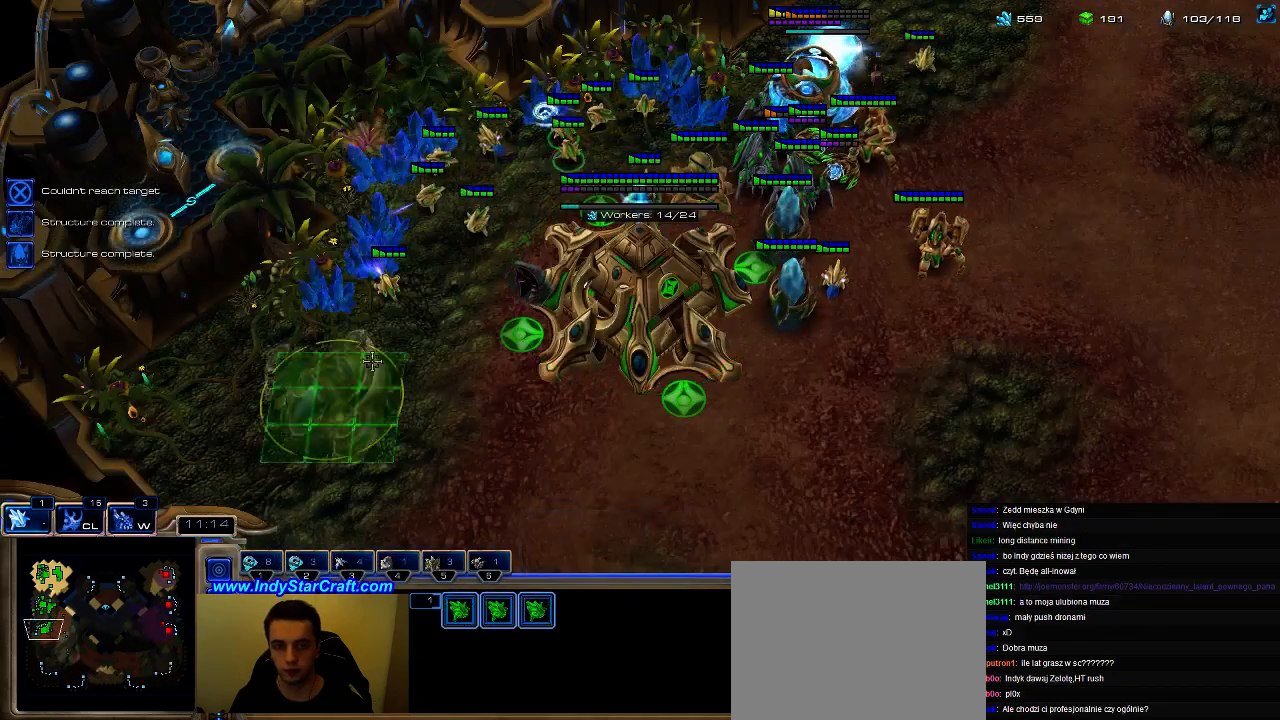
{"keys": [], "events": [[33, "b", "up"], [100, "a", "up"], [233, "b", "down"], [300, "e", "down"], [333, "b", "up"], [400, "e", "up"]]}
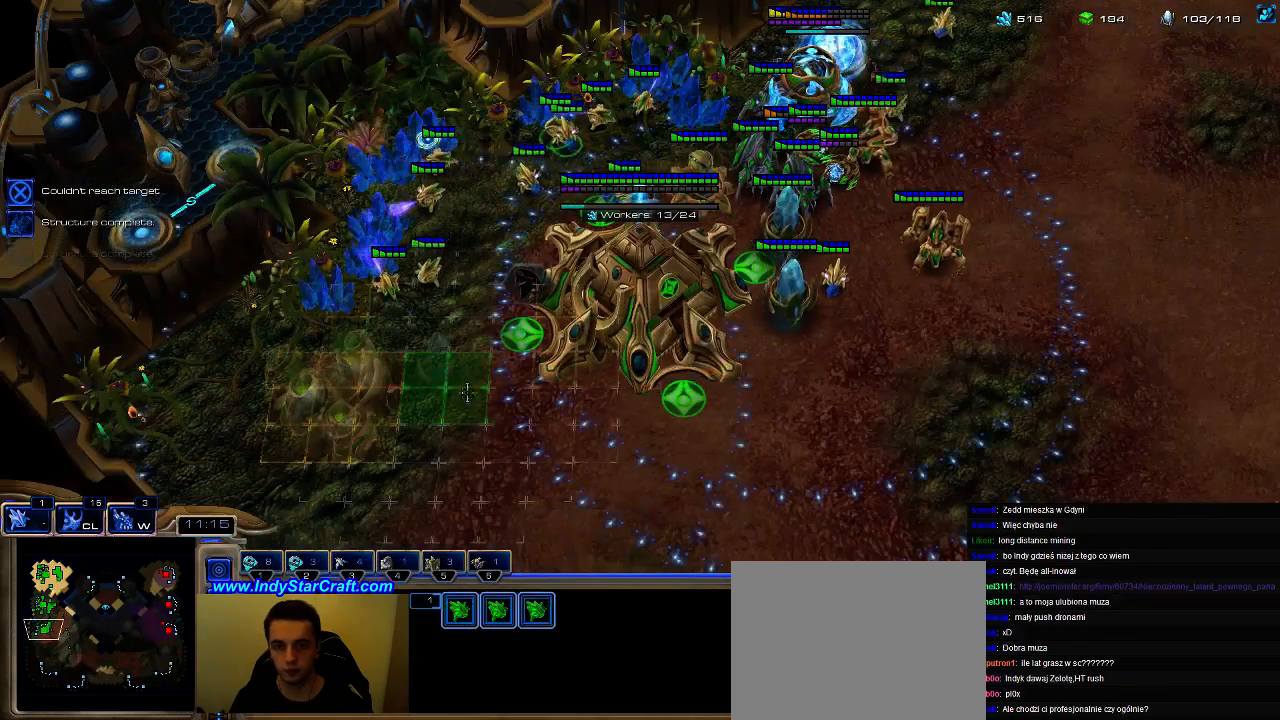
{"keys": [], "events": []}
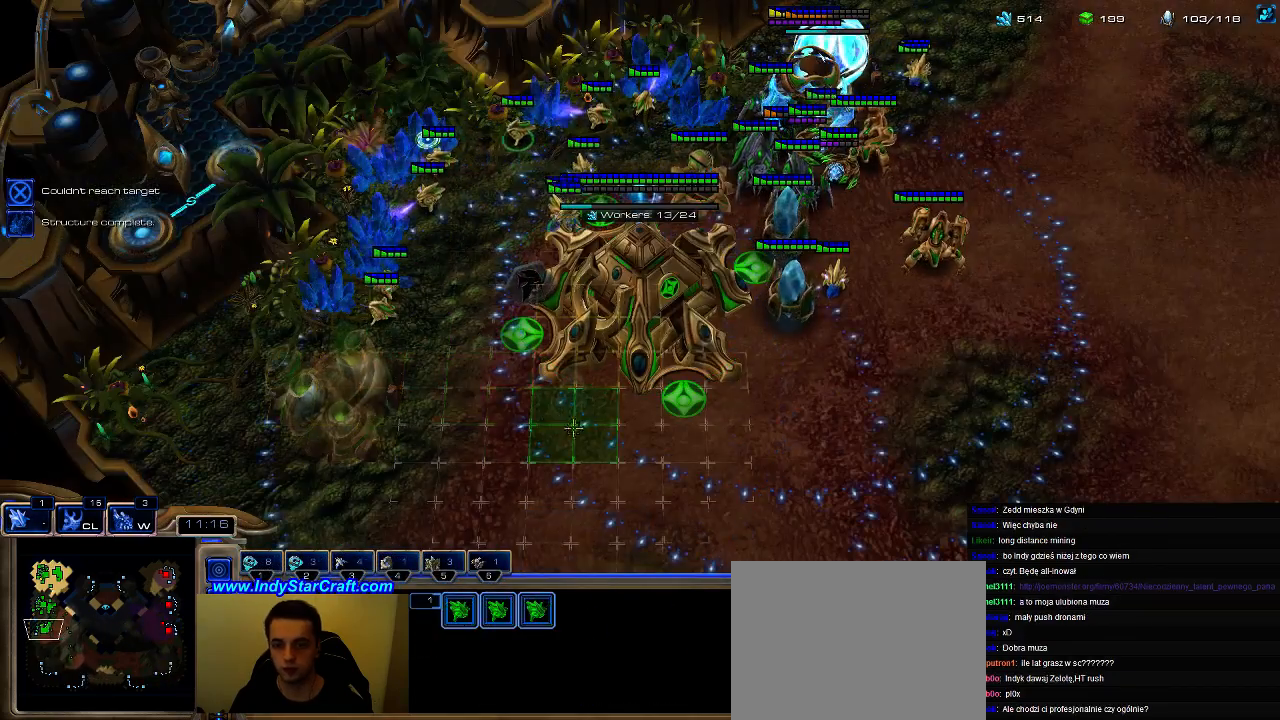
{"keys": ["shift"], "events": [[367, "shift", "down"]]}
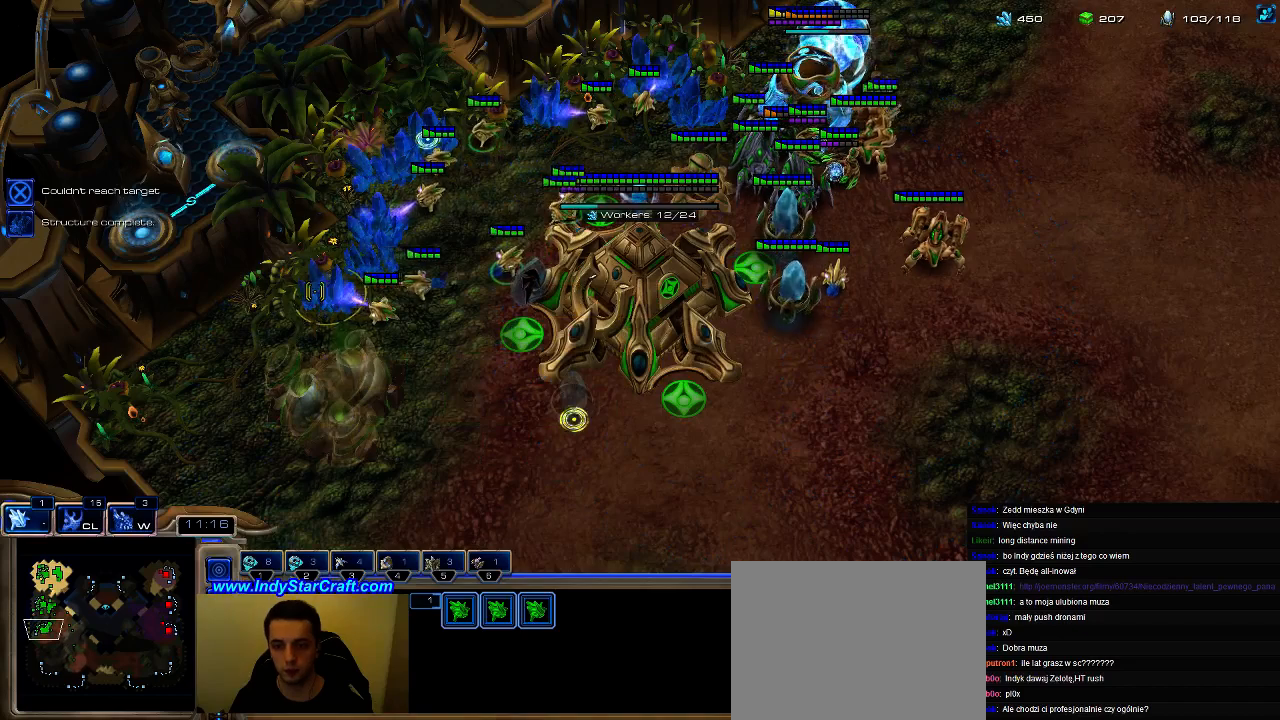
{"keys": ["b", "e"], "events": [[200, "shift", "up"], [400, "b", "down"], [467, "e", "down"]]}
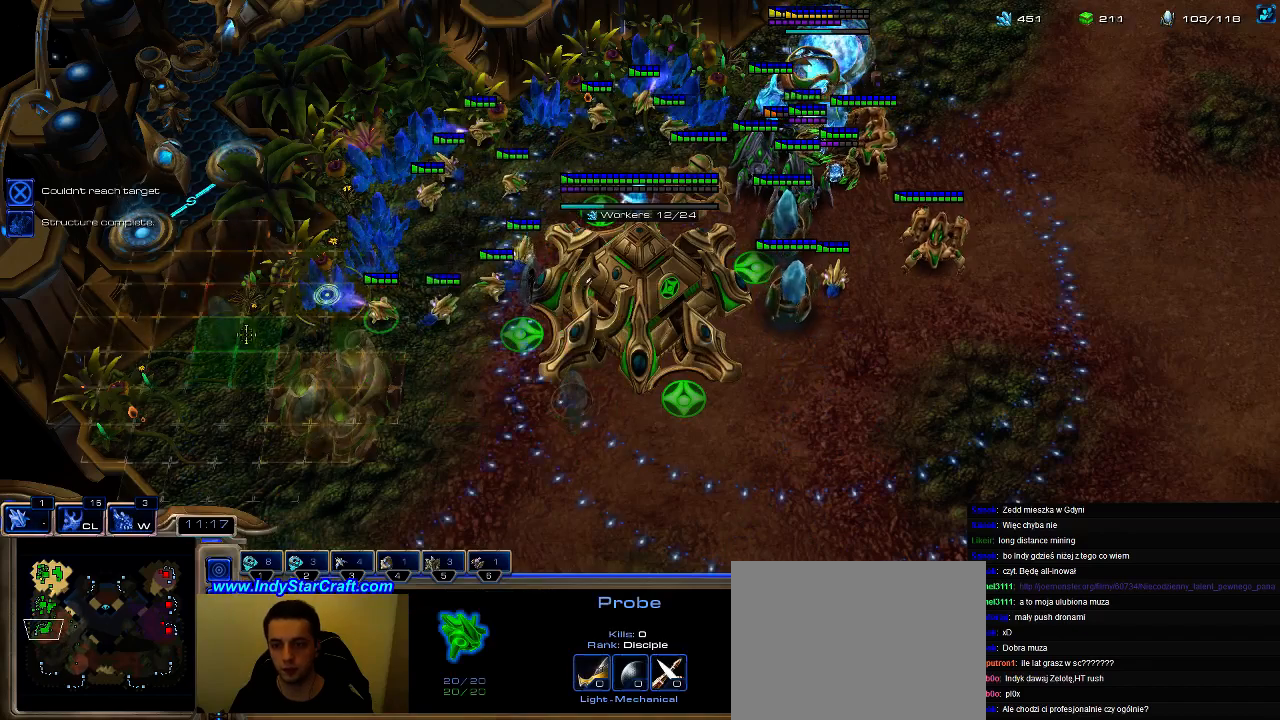
{"keys": ["shift"], "events": [[33, "b", "up"], [100, "e", "up"], [500, "shift", "down"]]}
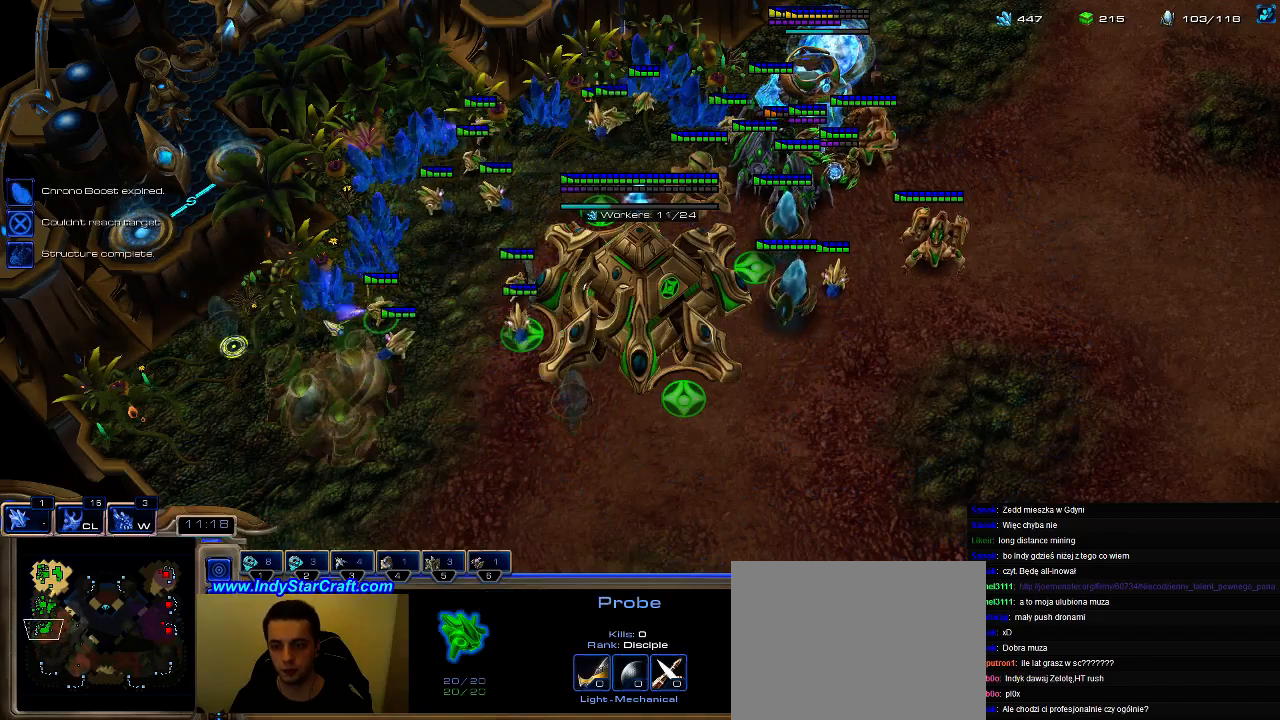
{"keys": ["3"], "events": [[267, "shift", "up"], [367, "3", "down"], [400, "3", "up"], [467, "3", "down"]]}
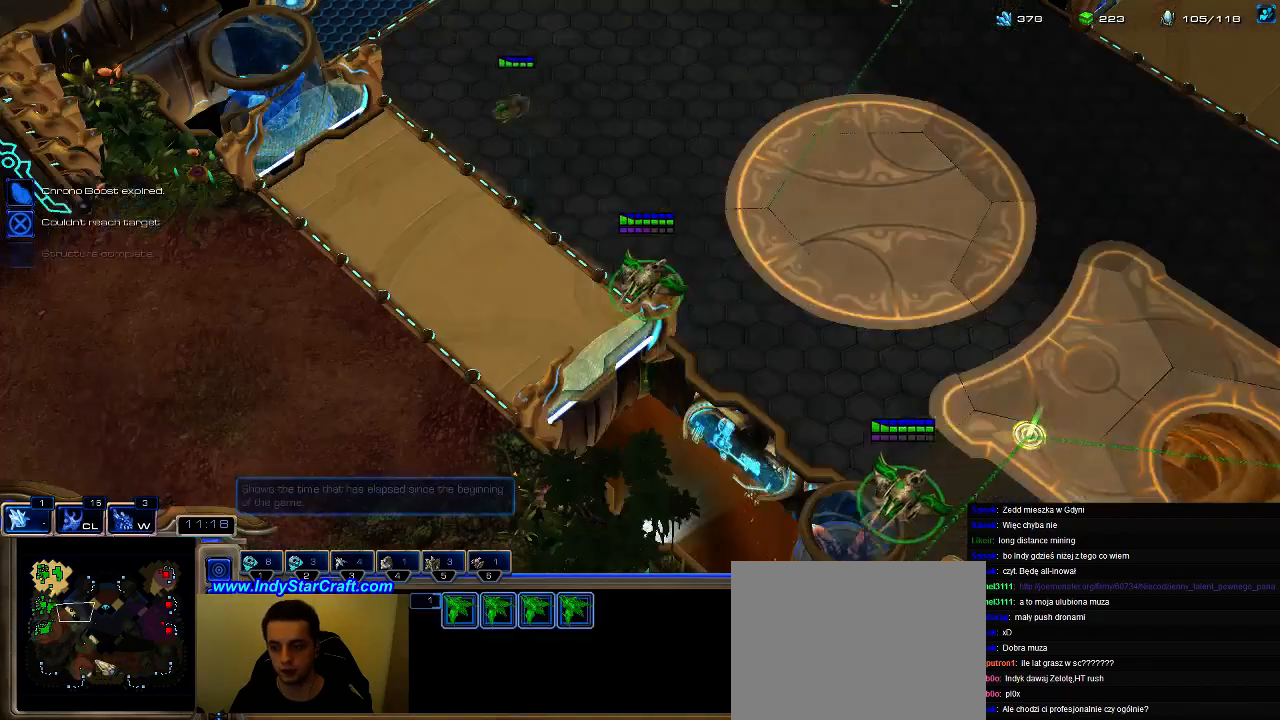
{"keys": [], "events": [[67, "3", "up"]]}
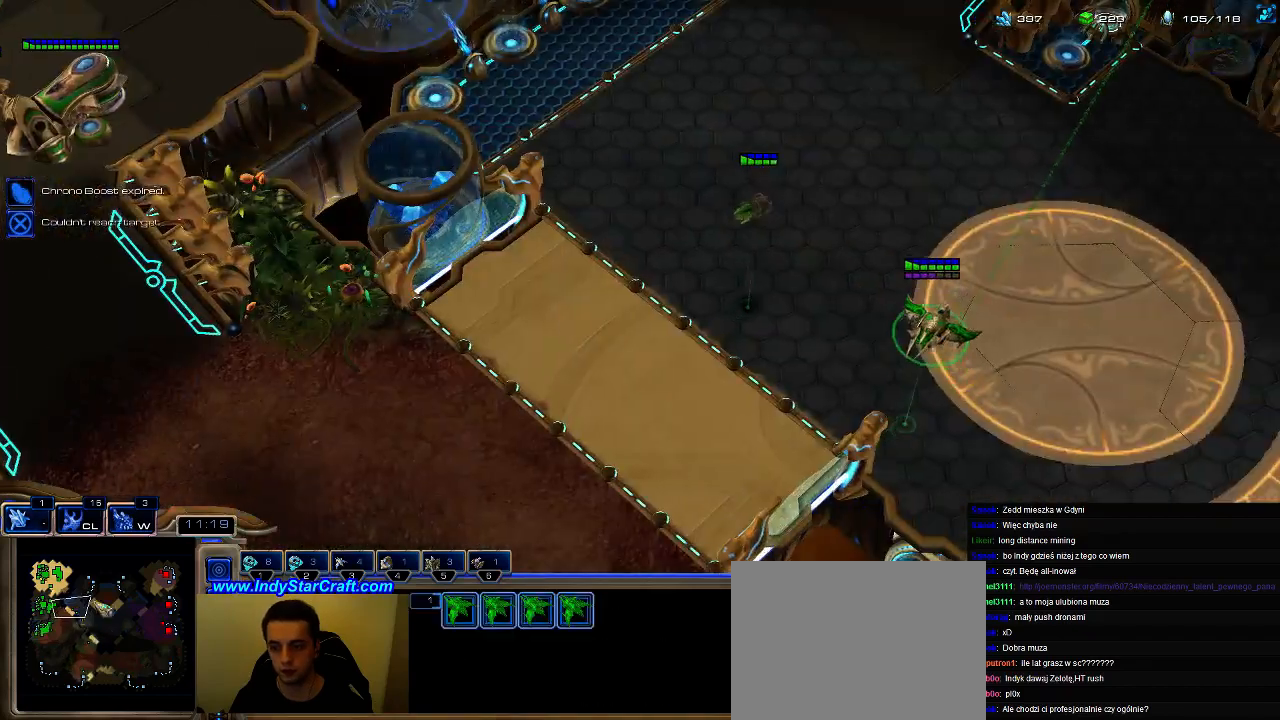
{"keys": [], "events": []}
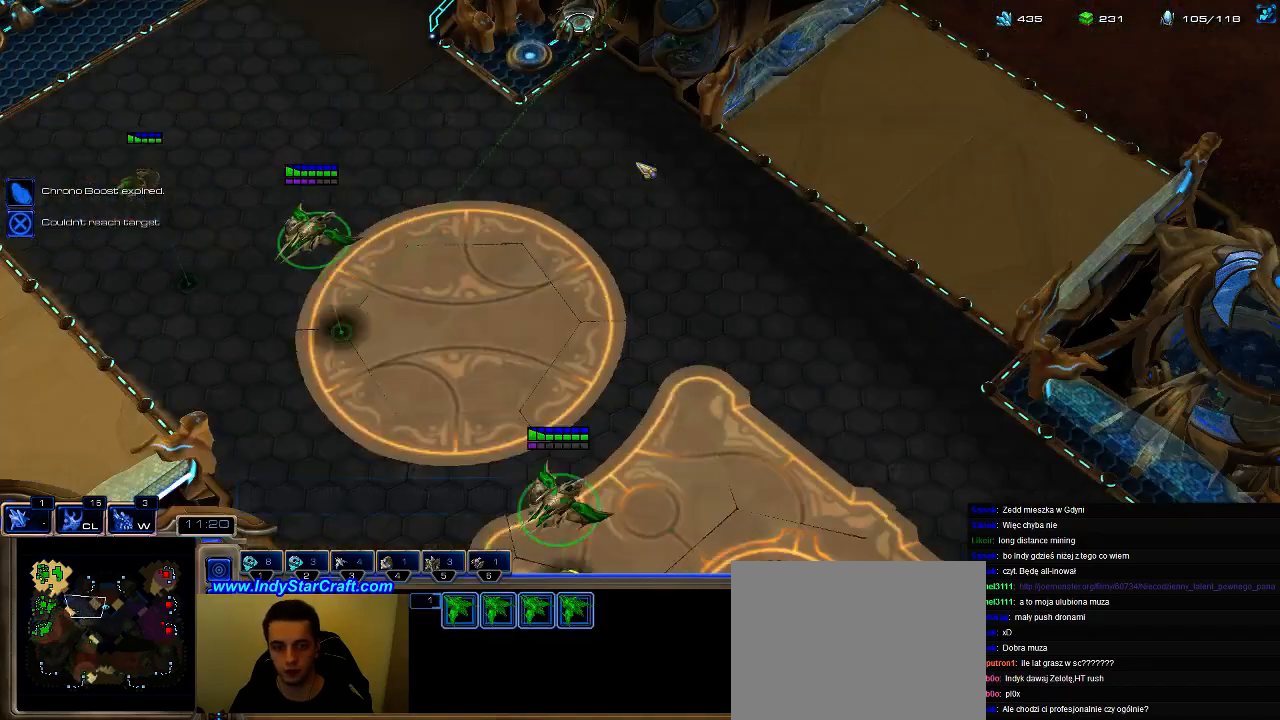
{"keys": [], "events": []}
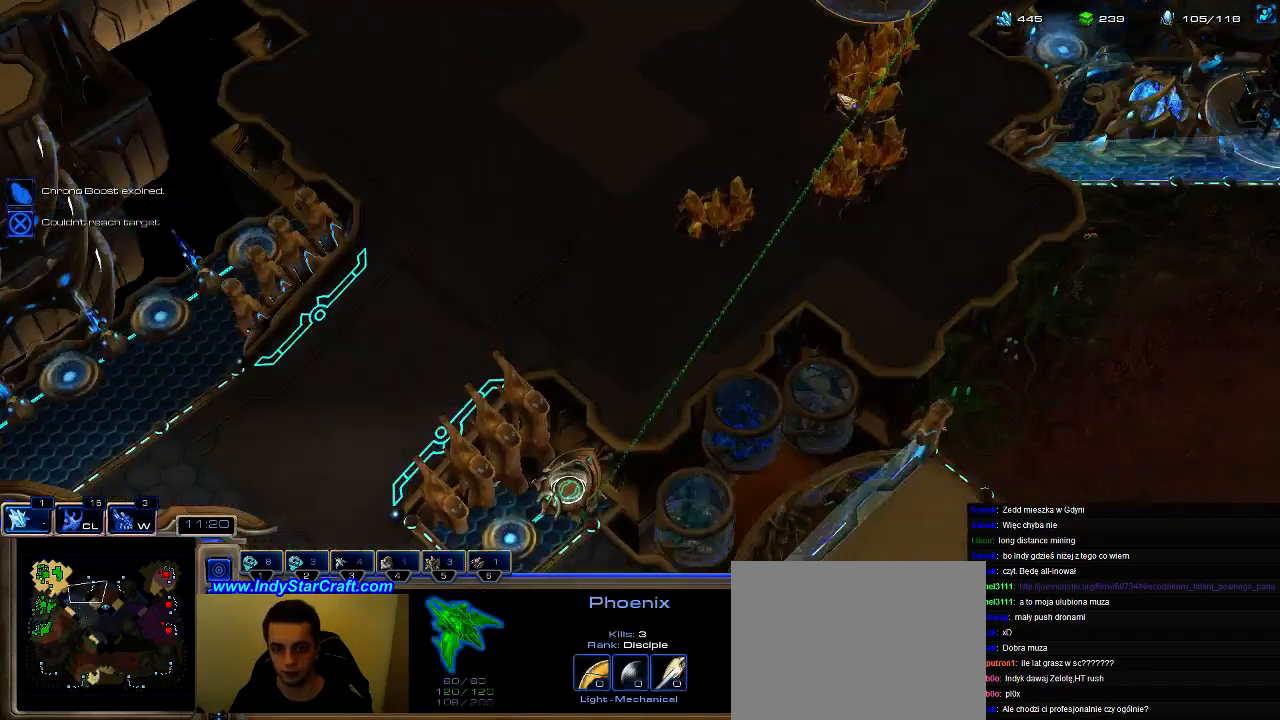
{"keys": [], "events": []}
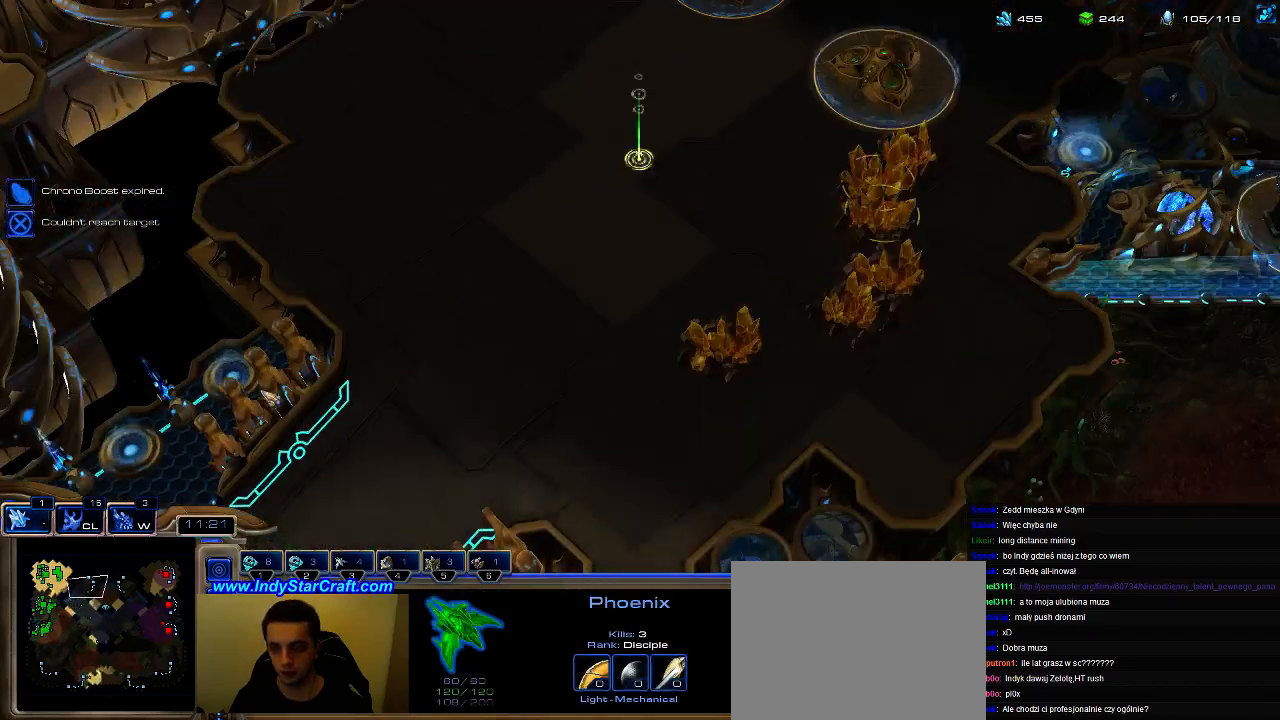
{"keys": [], "events": [[200, "3", "down"], [267, "3", "up"], [333, "3", "down"], [433, "3", "up"]]}
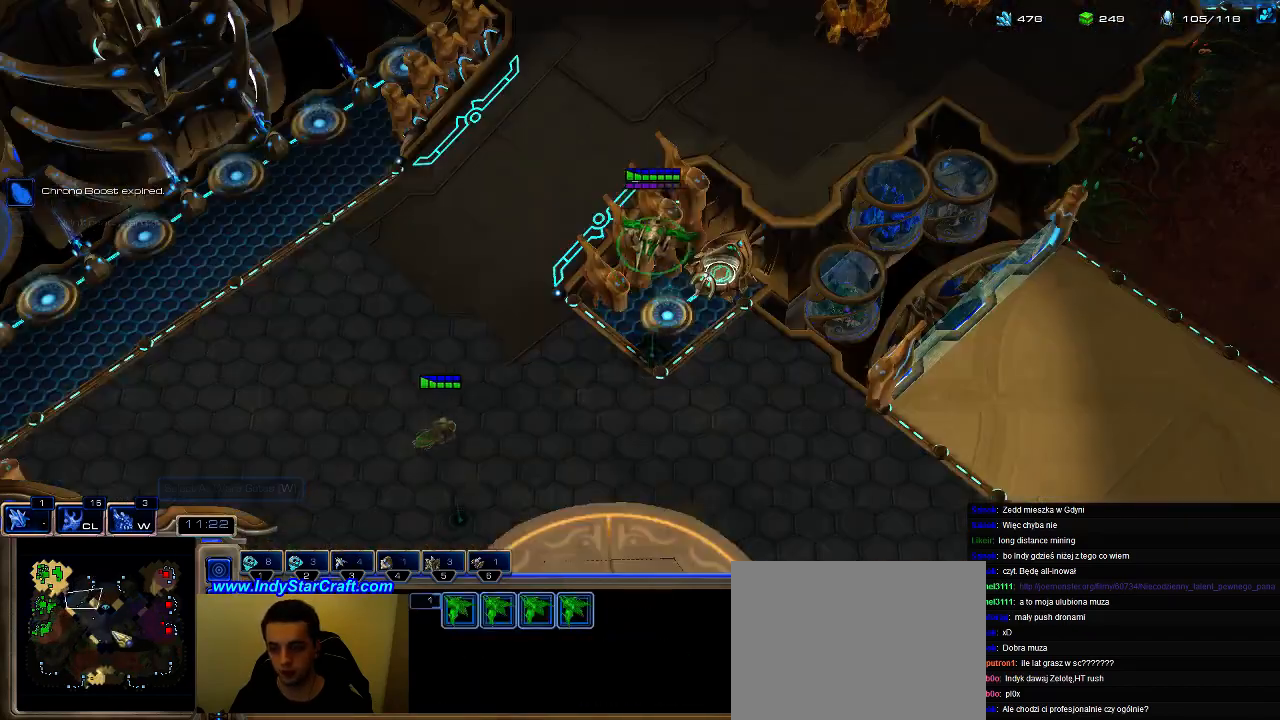
{"keys": [], "events": []}
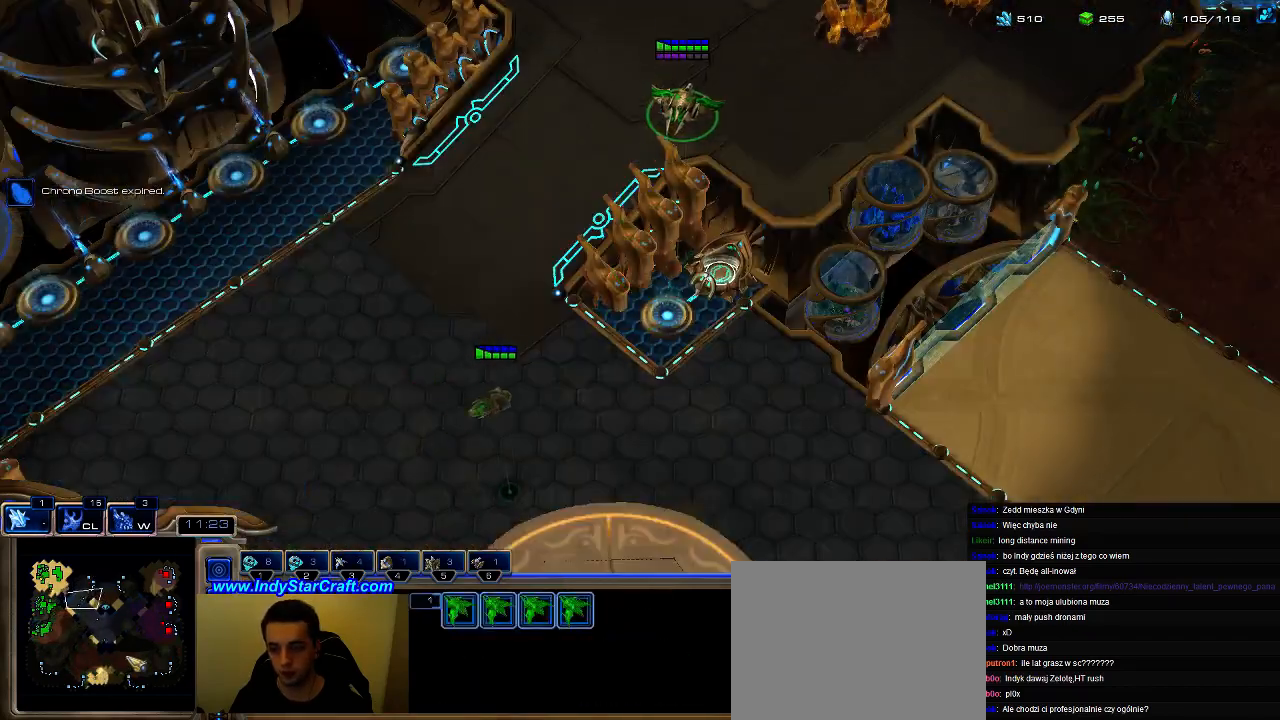
{"keys": [], "events": []}